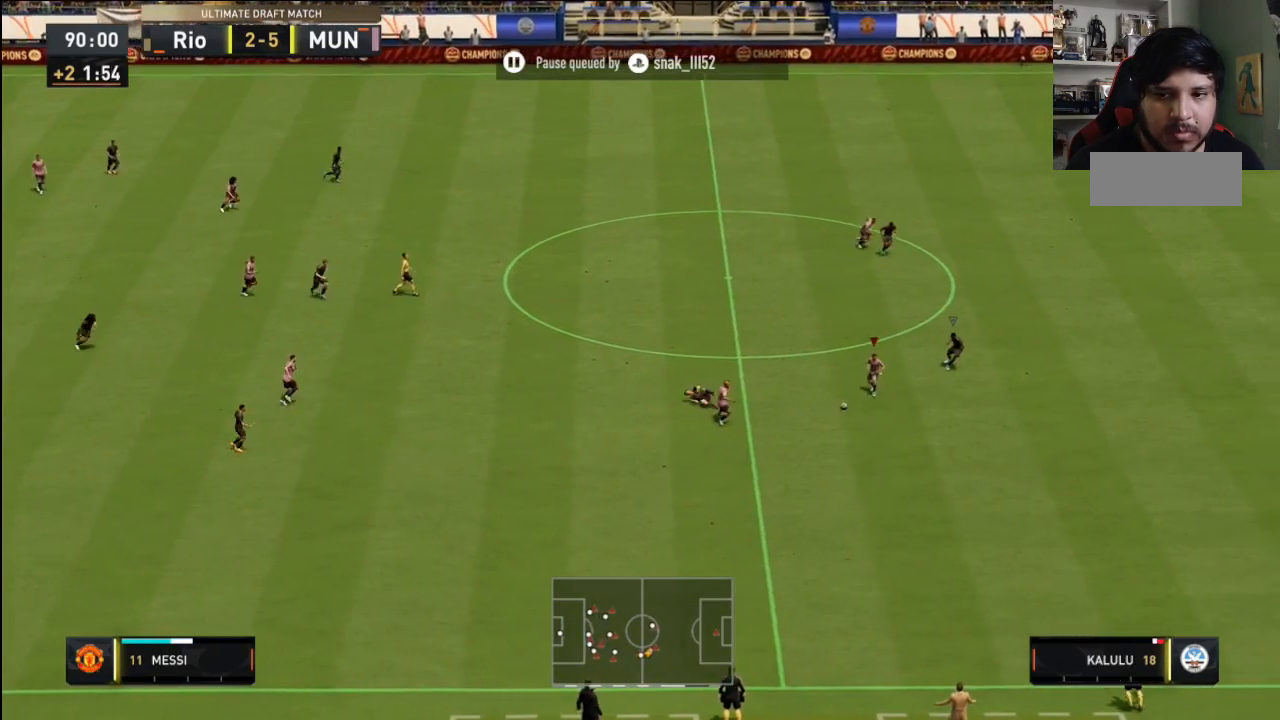
Gameplay with a controller (PlayStation layout); each line is a JSON object with the inputs held at the frame after it. "events" lists button and stick changes between this image and that frame as [ms after this image, input, new state], when the widget could be followed in between. Not read: CIRCLE DPAD_LEFT DPAD_RIGHT DPAD_UP L1 L2 L3 R1 R2 R3 SELECT SQUARE START TRIANGLE.
{"buttons": [], "left_stick": "down-right", "right_stick": "center", "events": [[66, "left_stick", "down-right"]]}
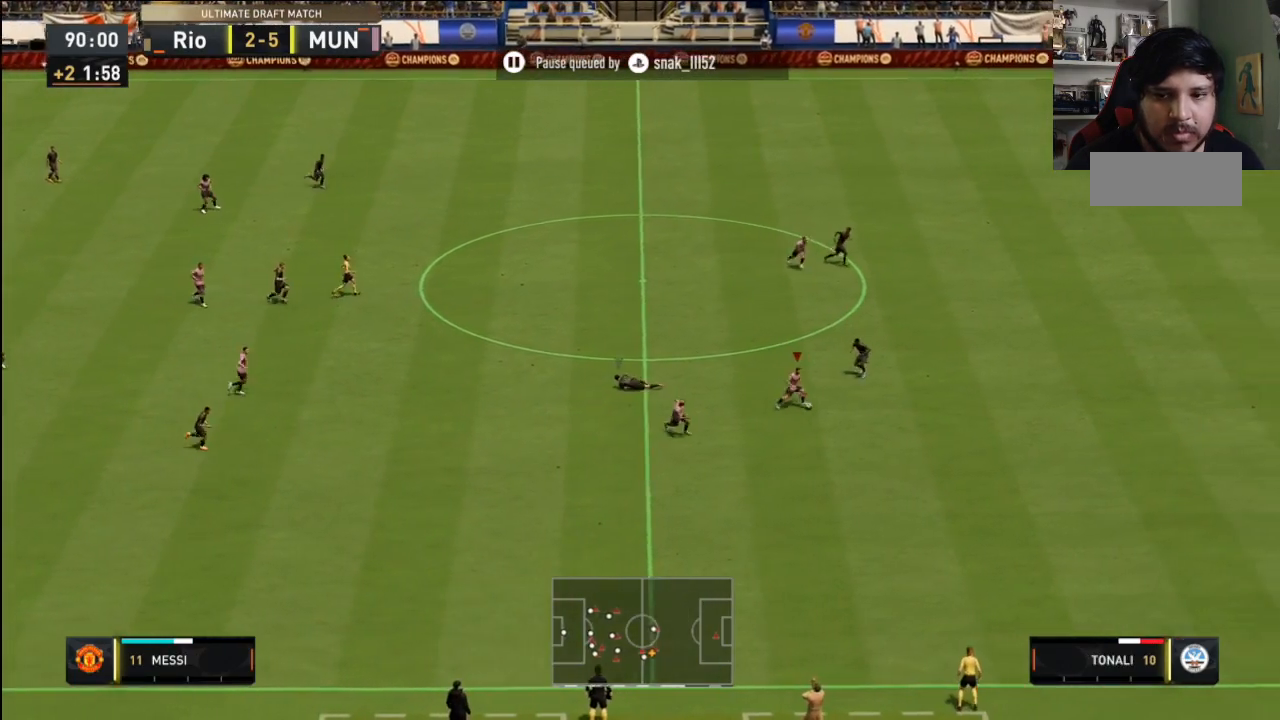
{"buttons": [], "left_stick": "right", "right_stick": "center", "events": [[401, "left_stick", "right"]]}
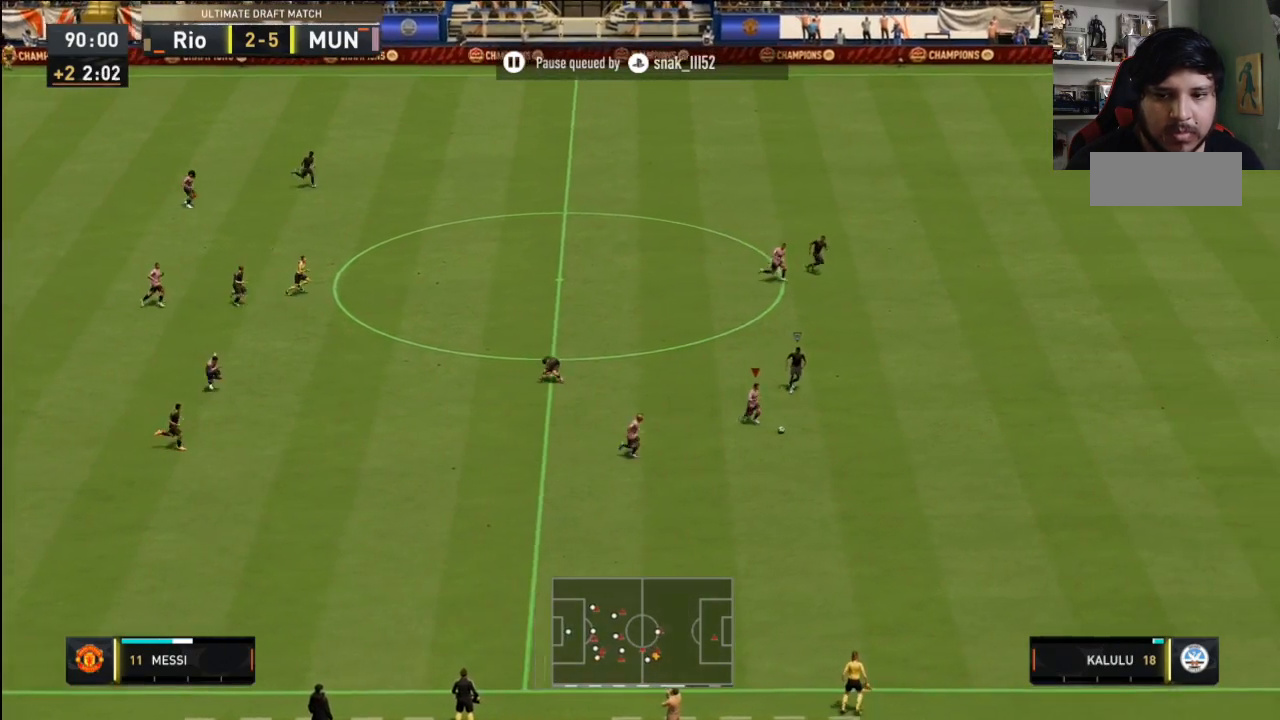
{"buttons": [], "left_stick": "right", "right_stick": "center", "events": []}
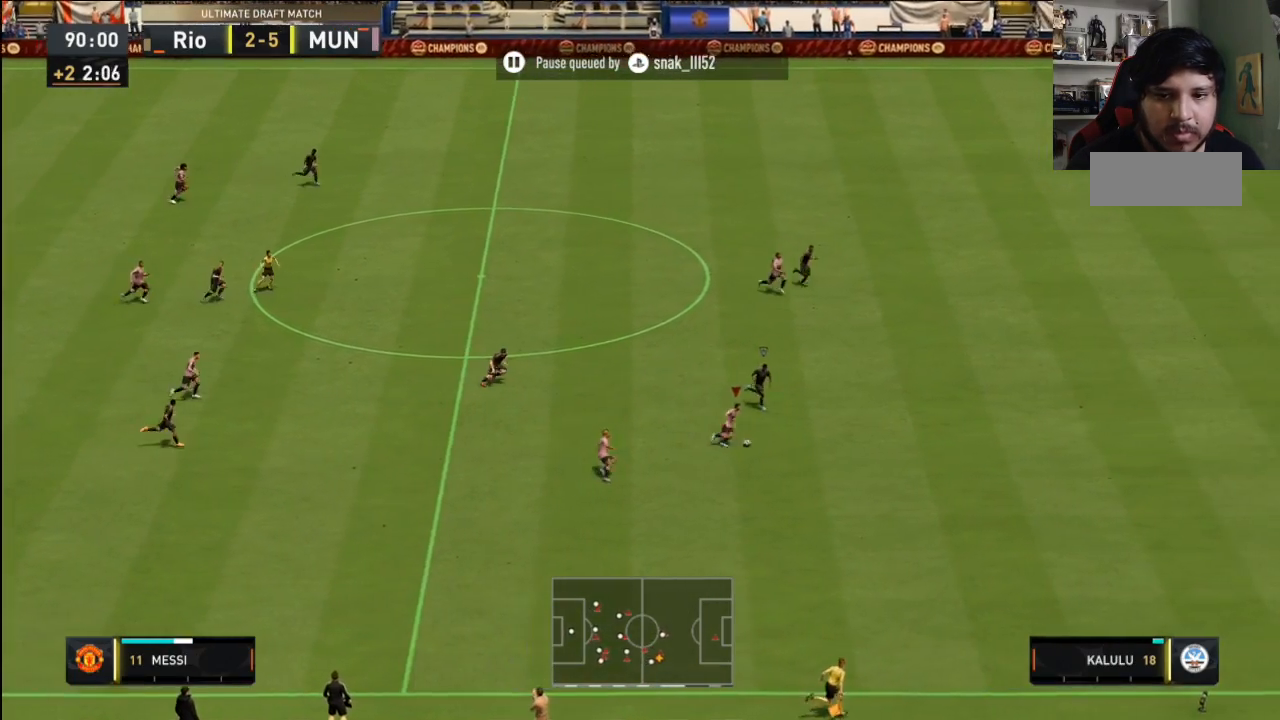
{"buttons": [], "left_stick": "right", "right_stick": "center", "events": []}
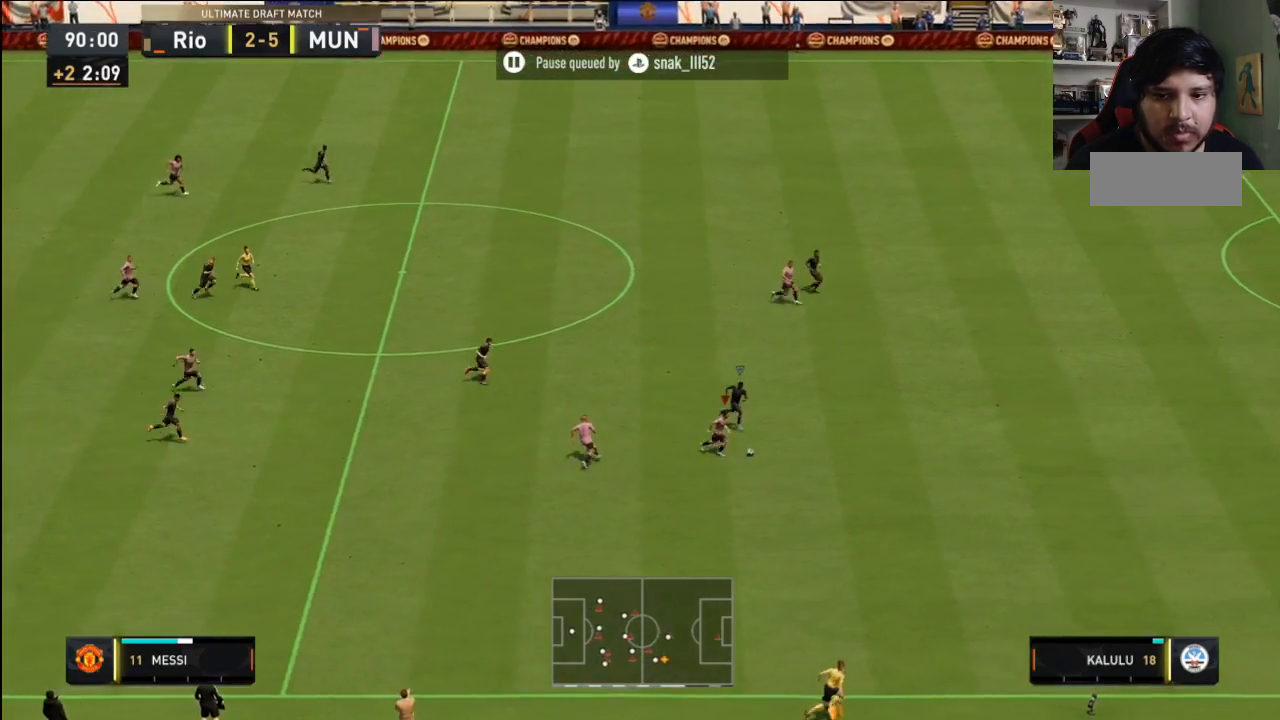
{"buttons": [], "left_stick": "right", "right_stick": "center", "events": []}
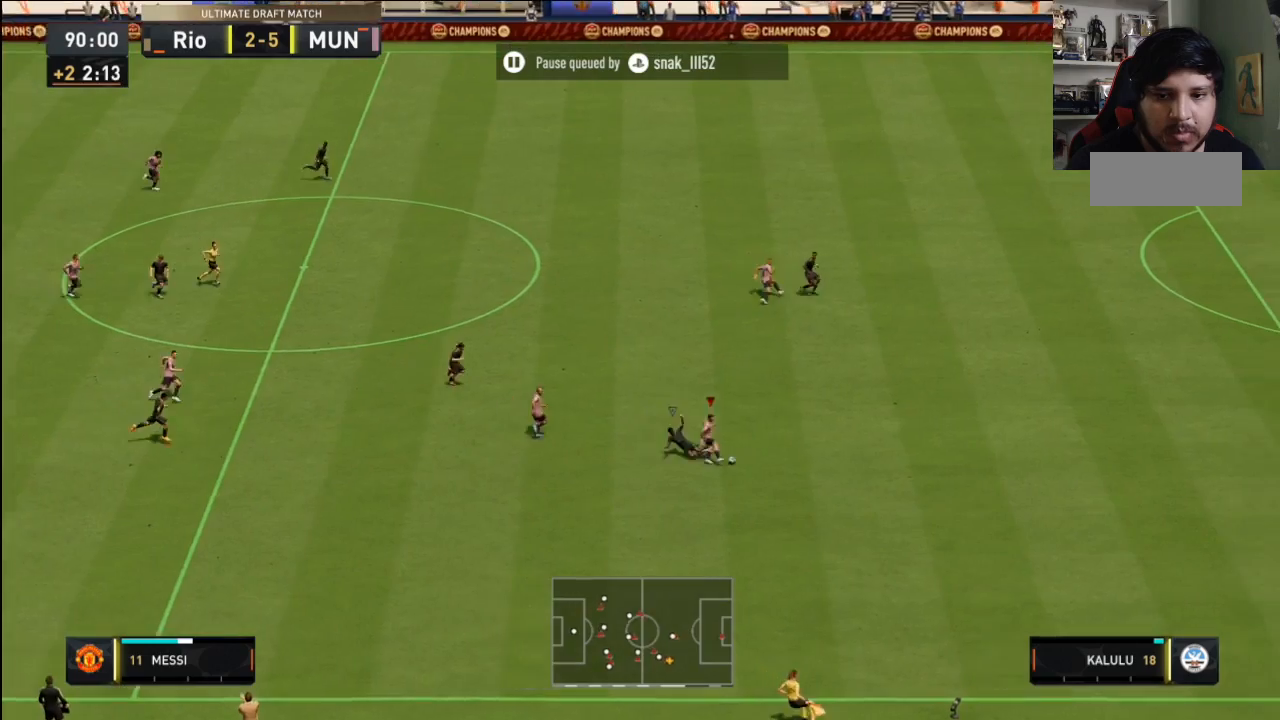
{"buttons": [], "left_stick": "right", "right_stick": "center", "events": []}
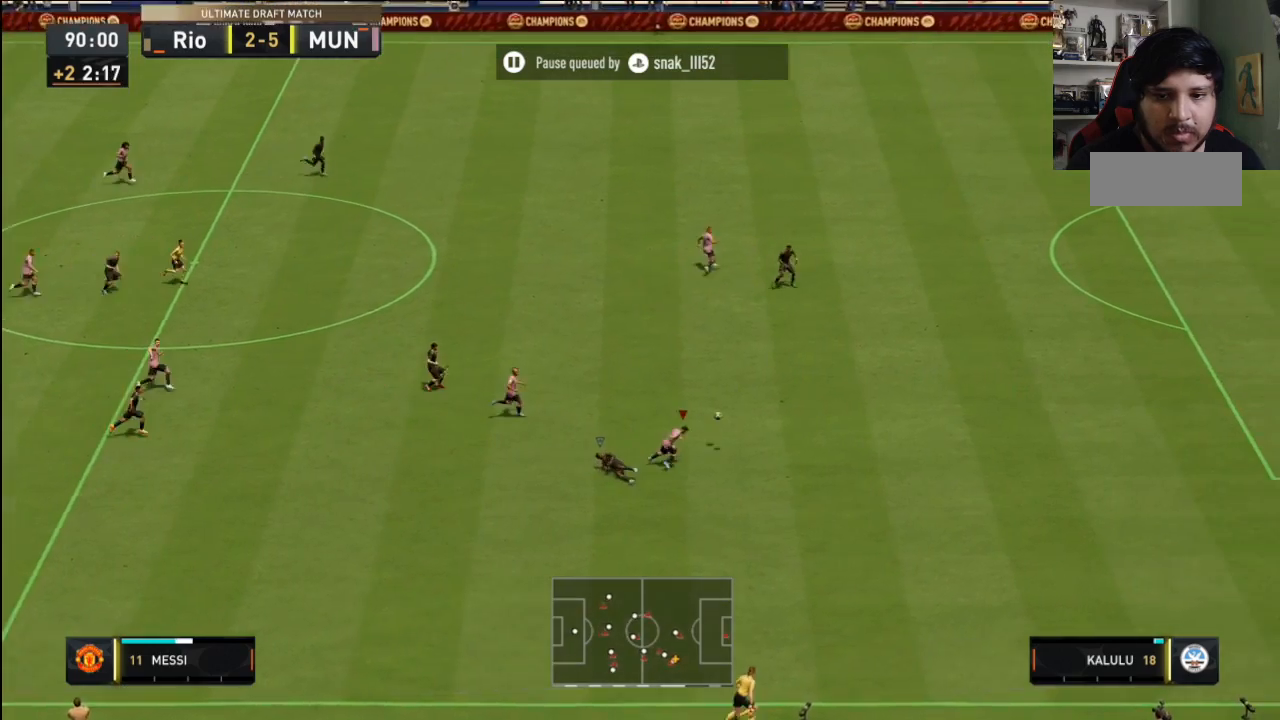
{"buttons": [], "left_stick": "right", "right_stick": "center", "events": []}
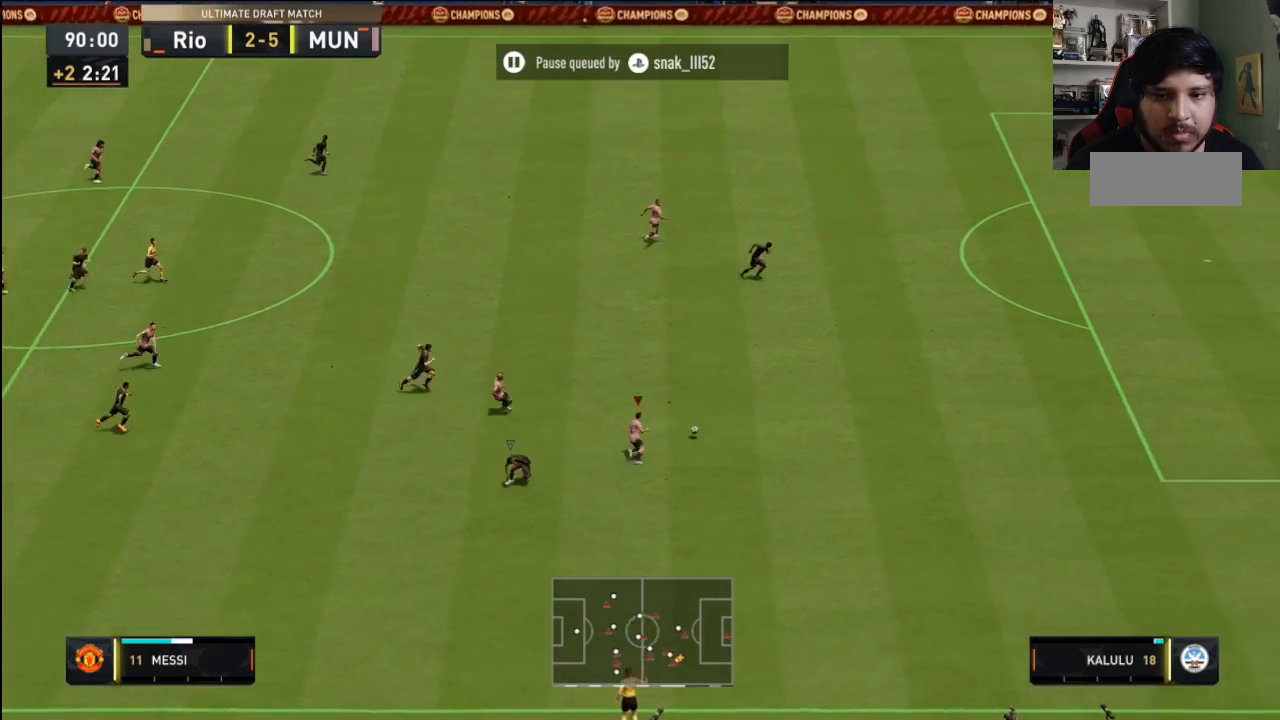
{"buttons": [], "left_stick": "right", "right_stick": "center", "events": []}
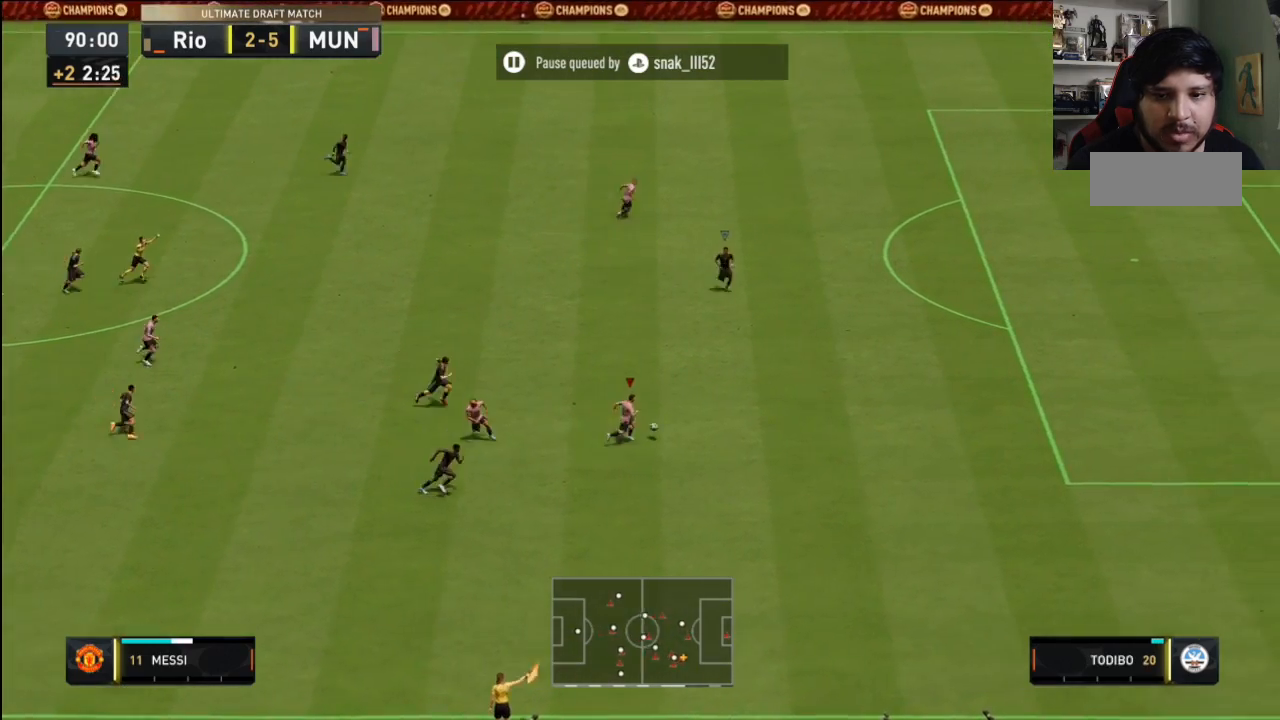
{"buttons": [], "left_stick": "right", "right_stick": "center", "events": []}
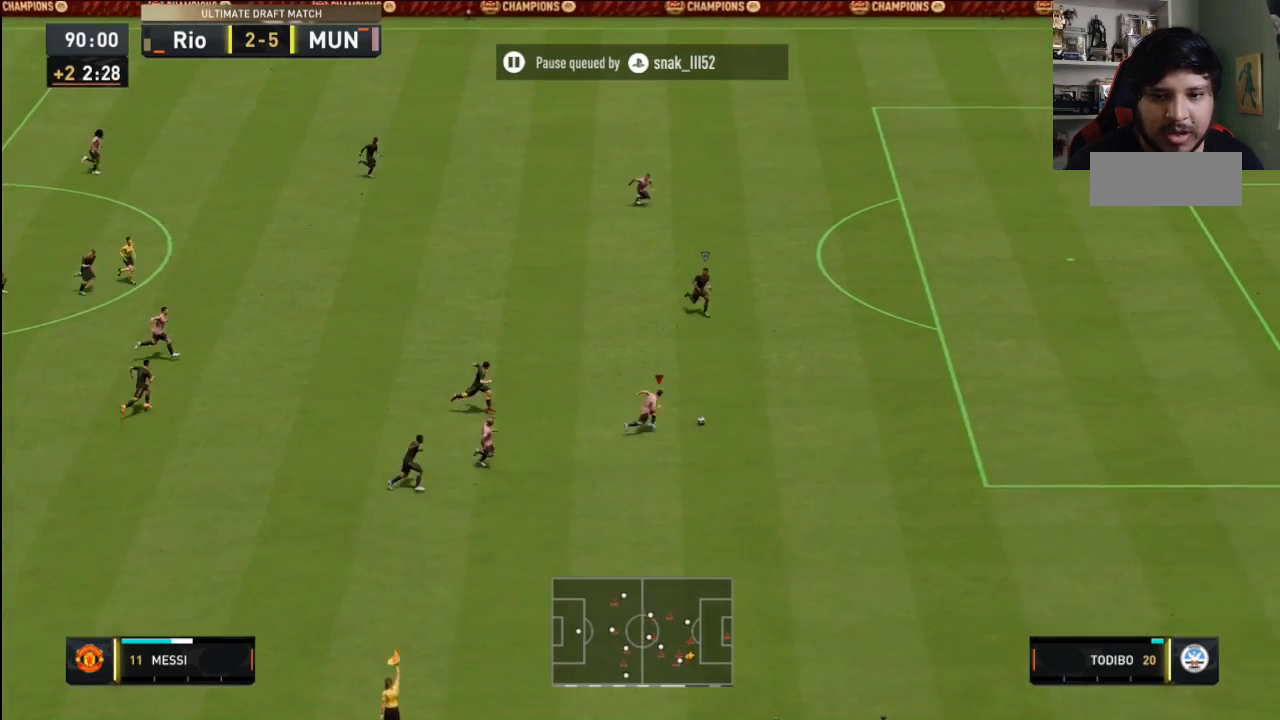
{"buttons": [], "left_stick": "right", "right_stick": "center", "events": []}
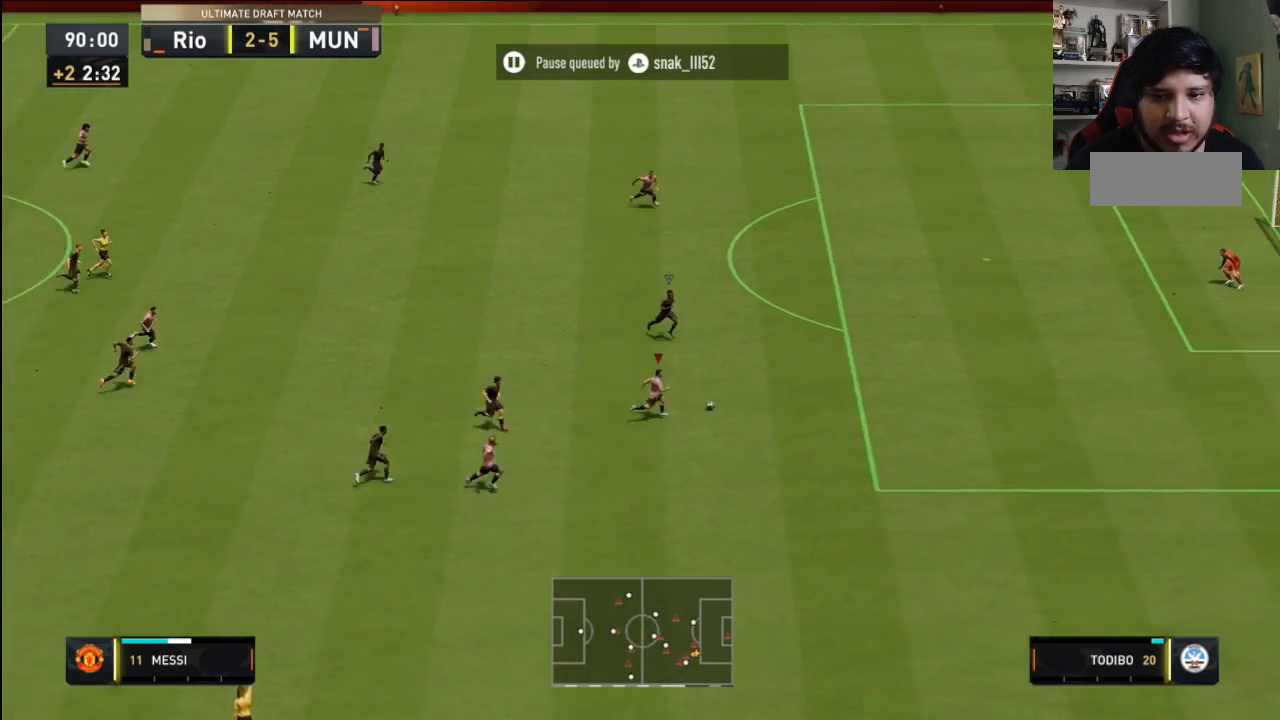
{"buttons": [], "left_stick": "right", "right_stick": "center", "events": []}
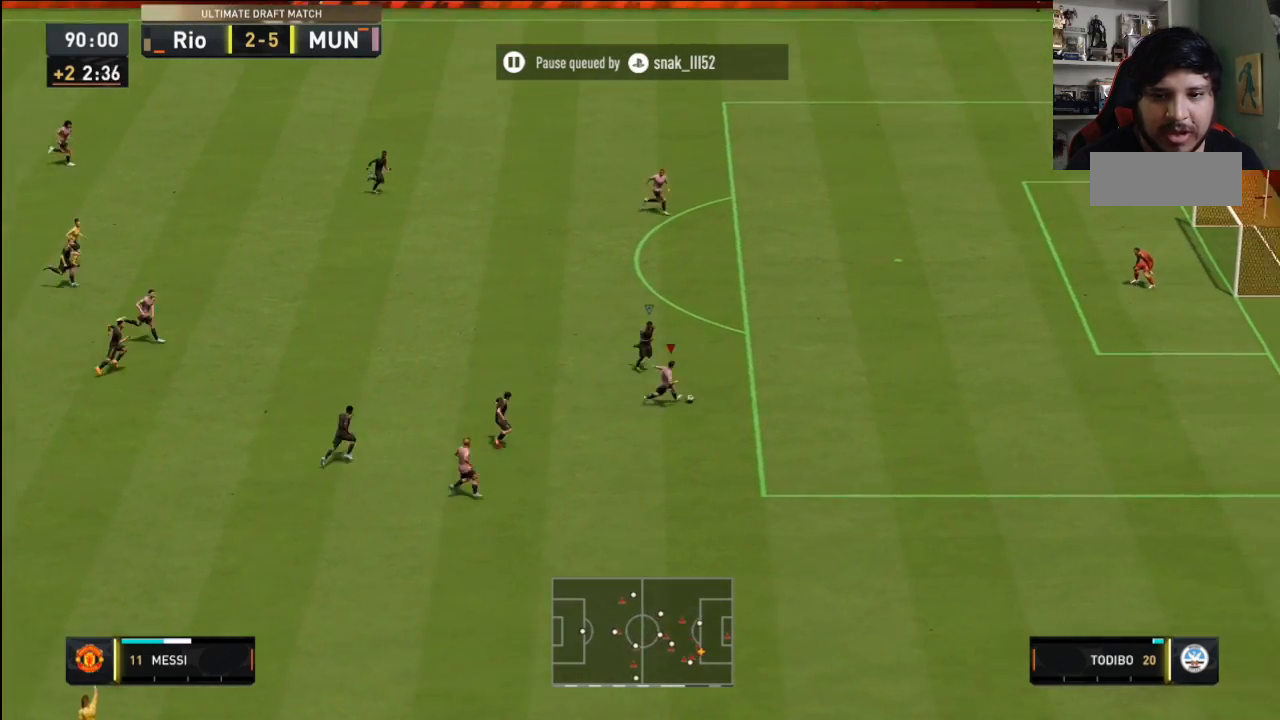
{"buttons": [], "left_stick": "up", "right_stick": "center", "events": [[367, "left_stick", "up"]]}
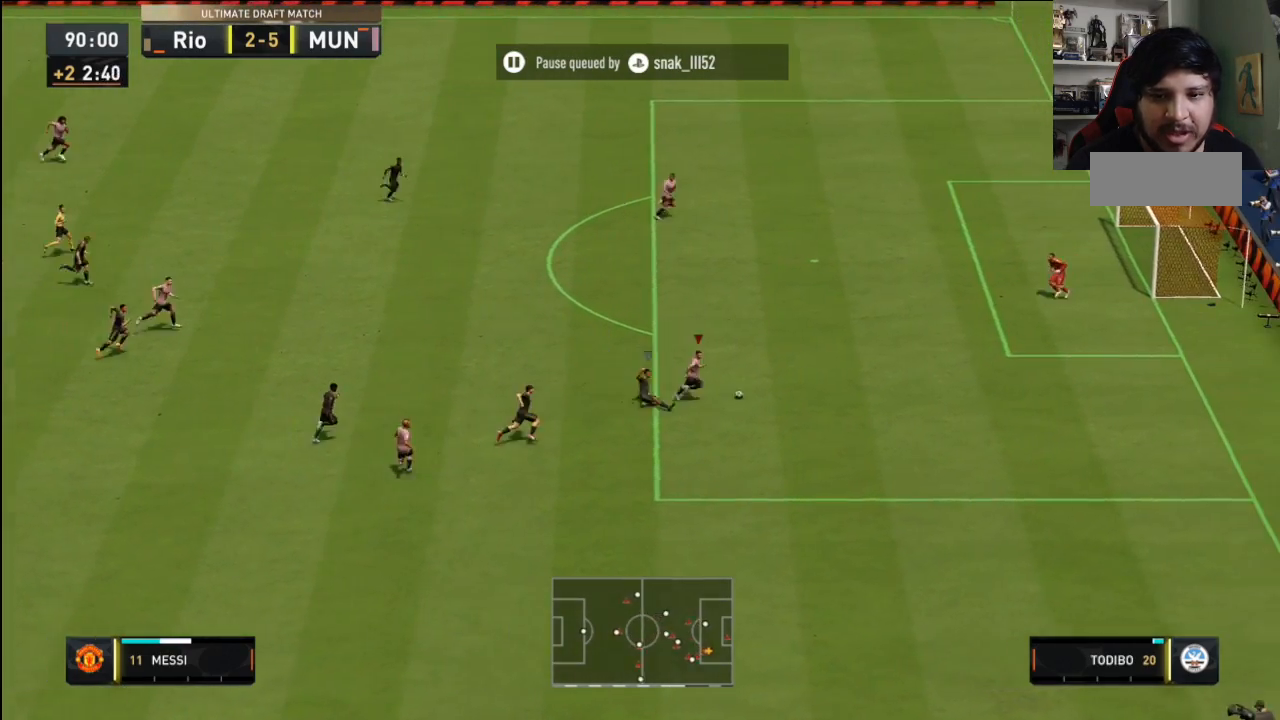
{"buttons": [], "left_stick": "up", "right_stick": "center", "events": []}
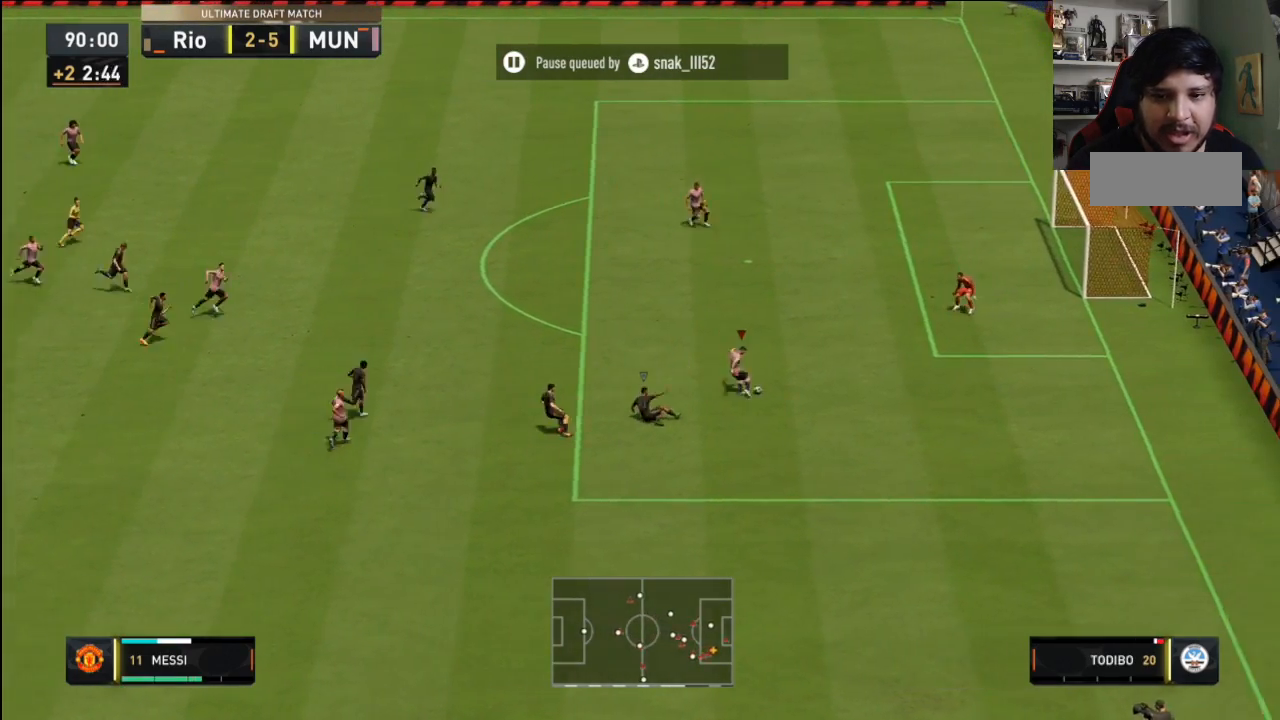
{"buttons": [], "left_stick": "down", "right_stick": "center", "events": [[67, "left_stick", "up-left"], [301, "left_stick", "down-left"], [467, "left_stick", "down"]]}
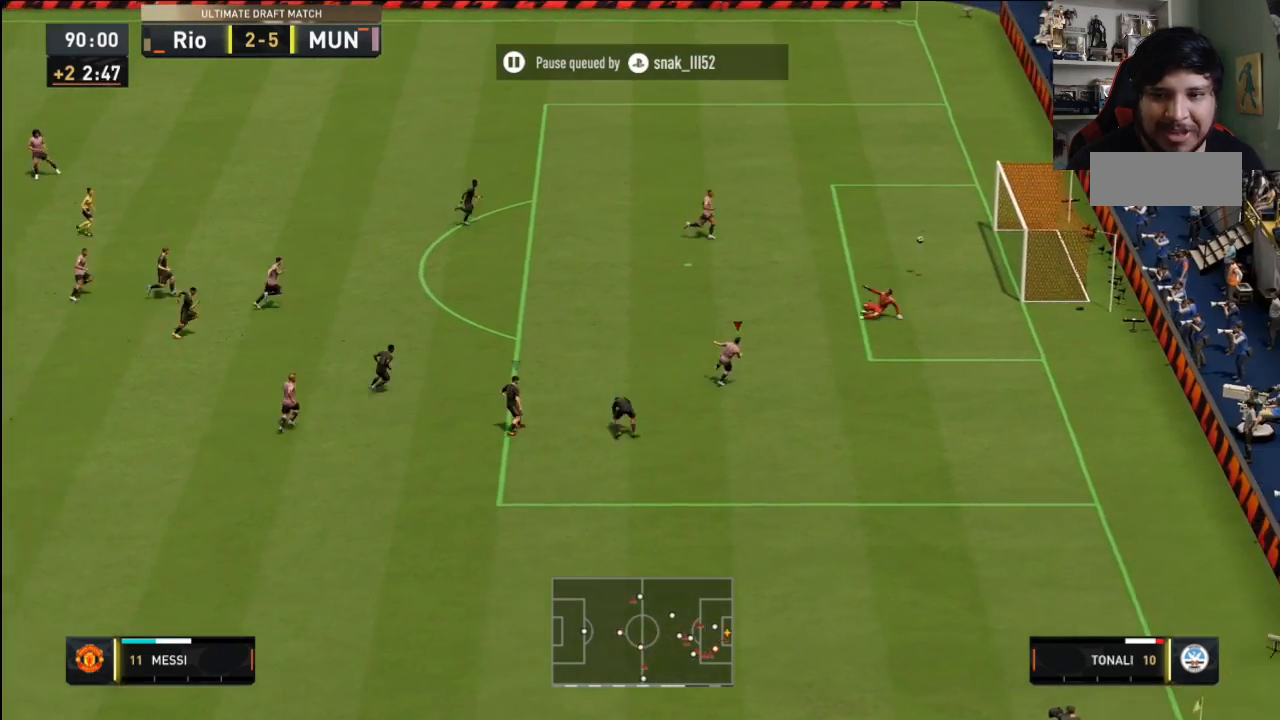
{"buttons": [], "left_stick": "down-left", "right_stick": "center", "events": [[267, "left_stick", "down-left"]]}
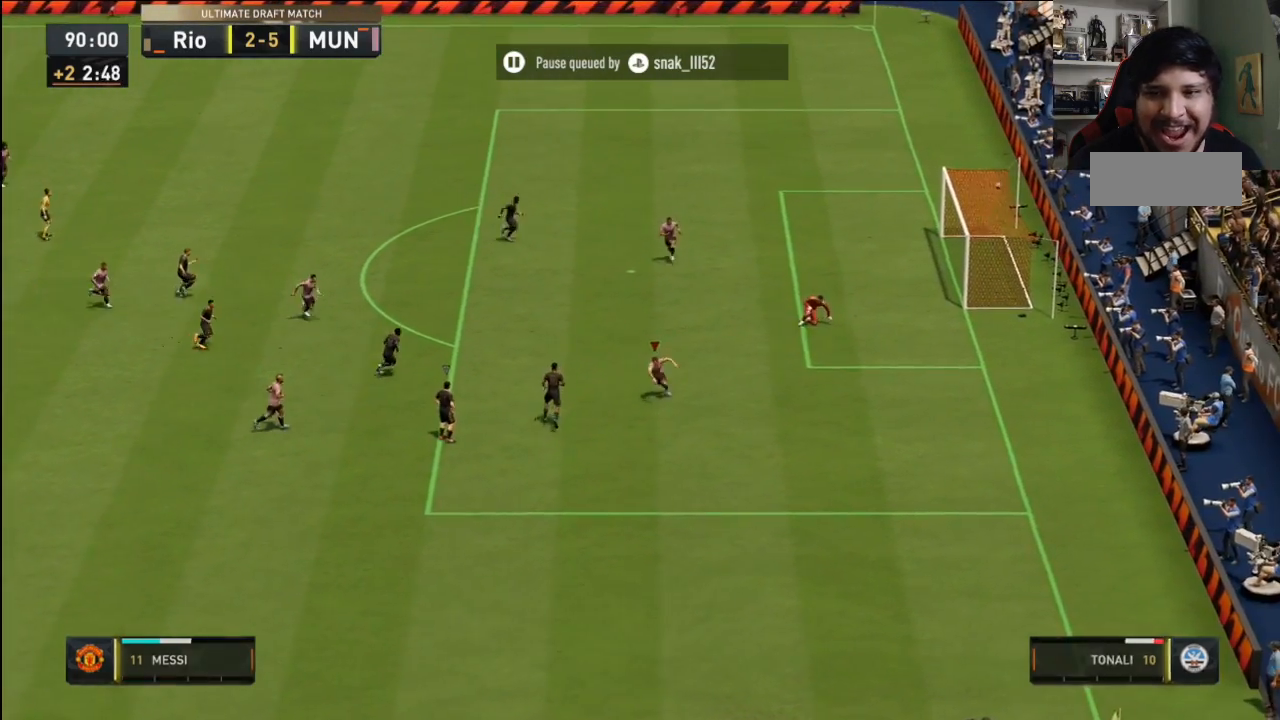
{"buttons": [], "left_stick": "down", "right_stick": "center"}
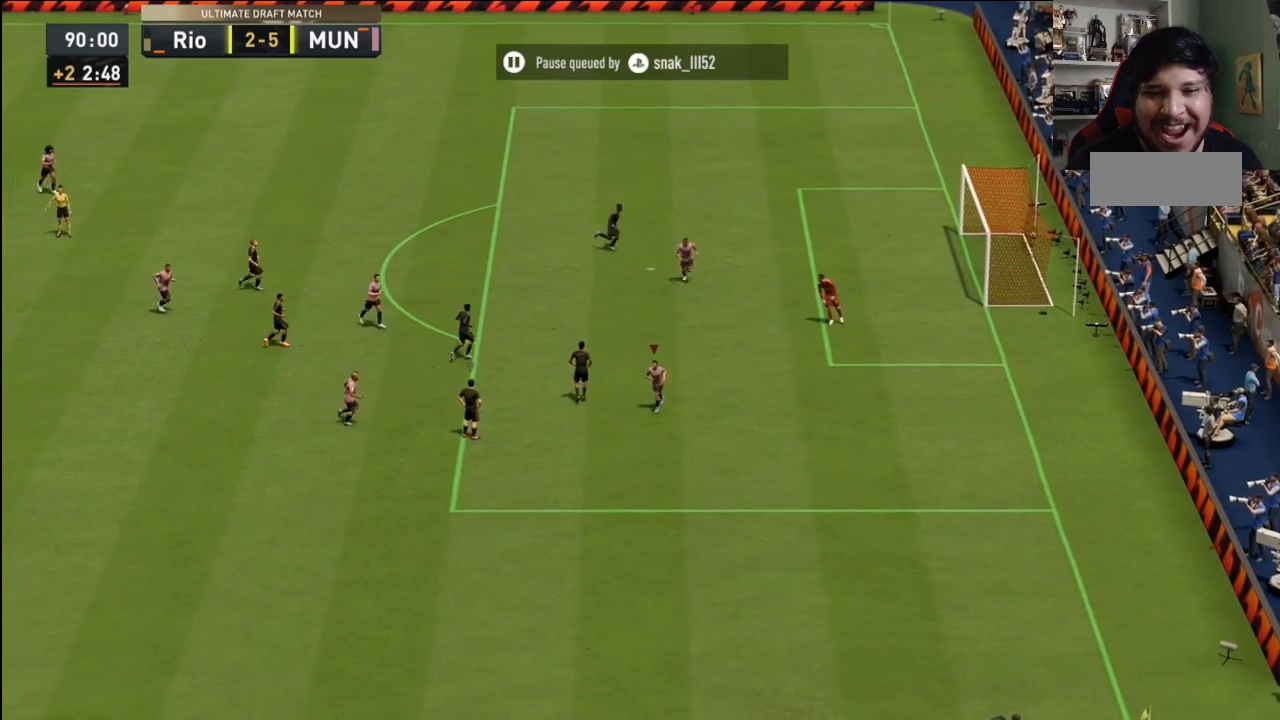
{"buttons": [], "left_stick": "down-left", "right_stick": "center", "events": [[267, "left_stick", "down-left"]]}
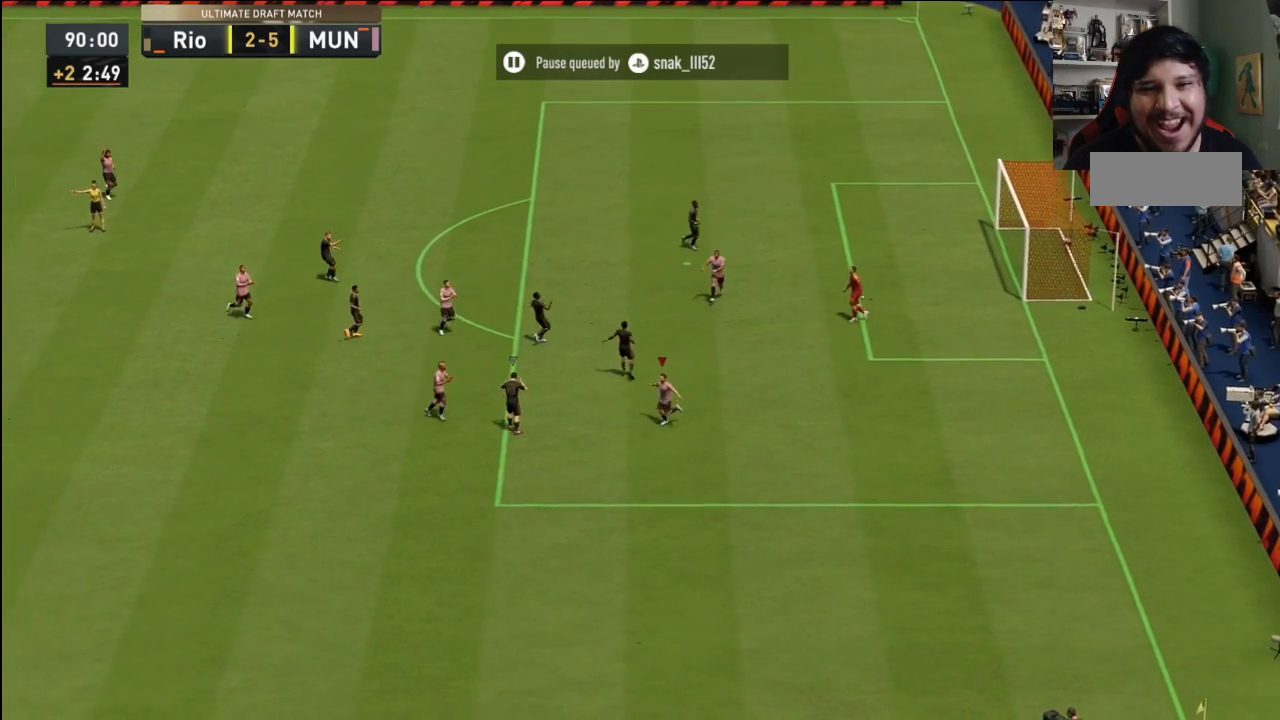
{"buttons": [], "left_stick": "down-left", "right_stick": "center", "events": []}
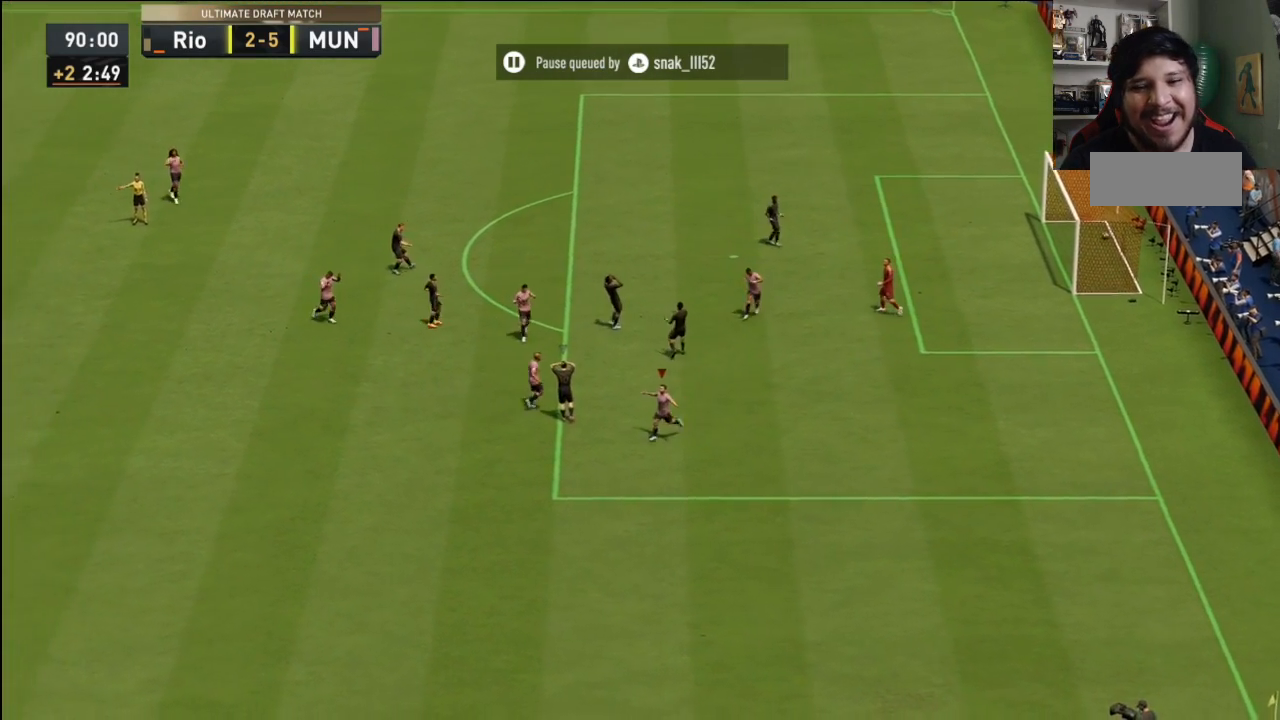
{"buttons": [], "left_stick": "down-left", "right_stick": "center", "events": []}
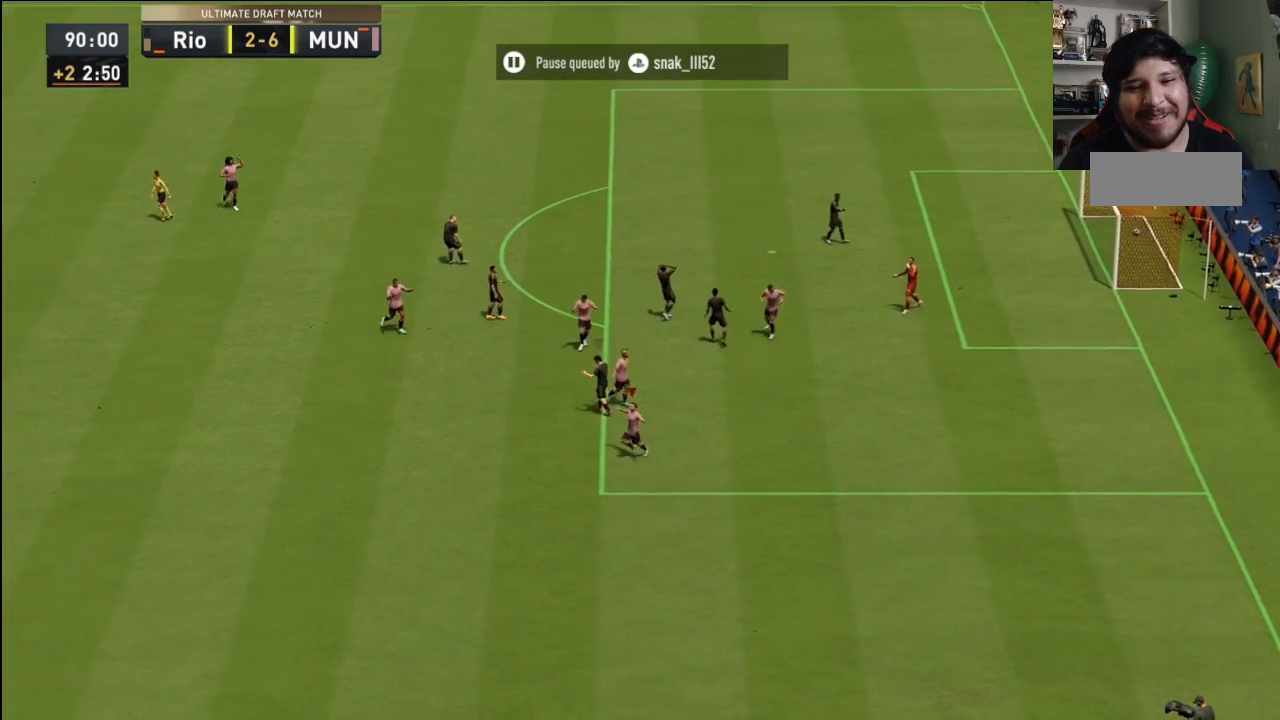
{"buttons": [], "left_stick": "left", "right_stick": "center", "events": [[234, "left_stick", "left"]]}
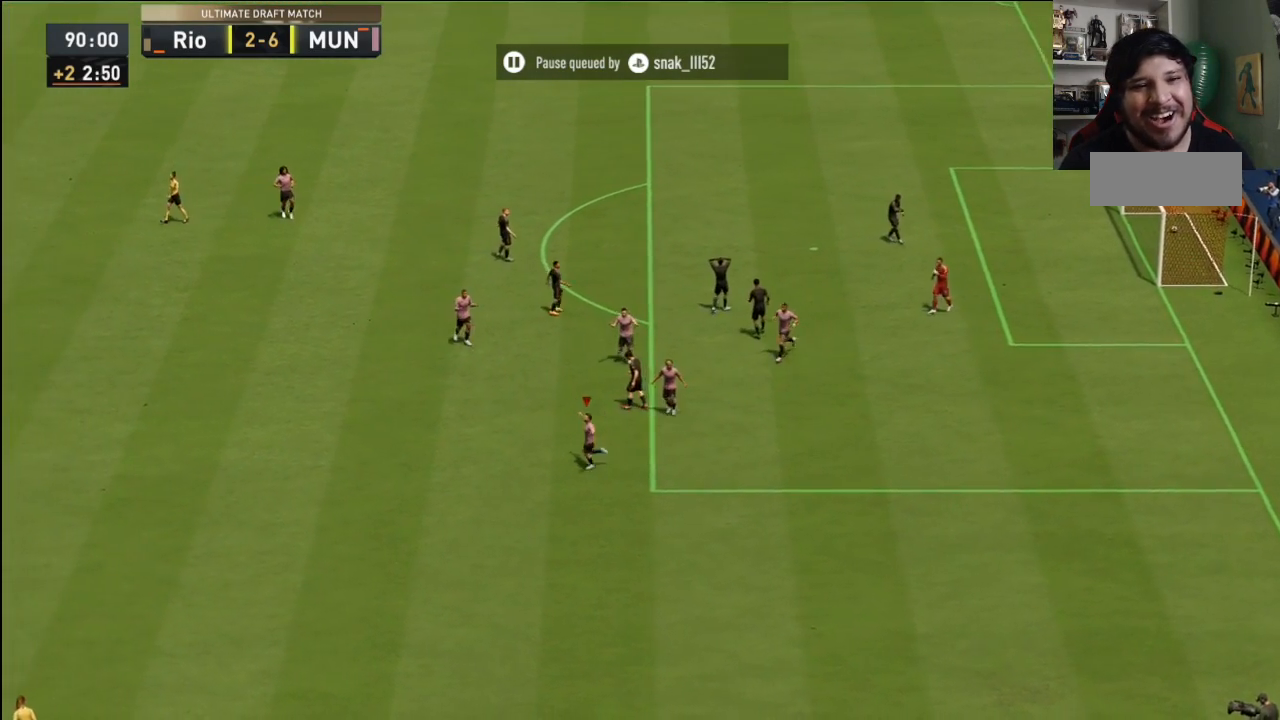
{"buttons": [], "left_stick": "left", "right_stick": "center", "events": []}
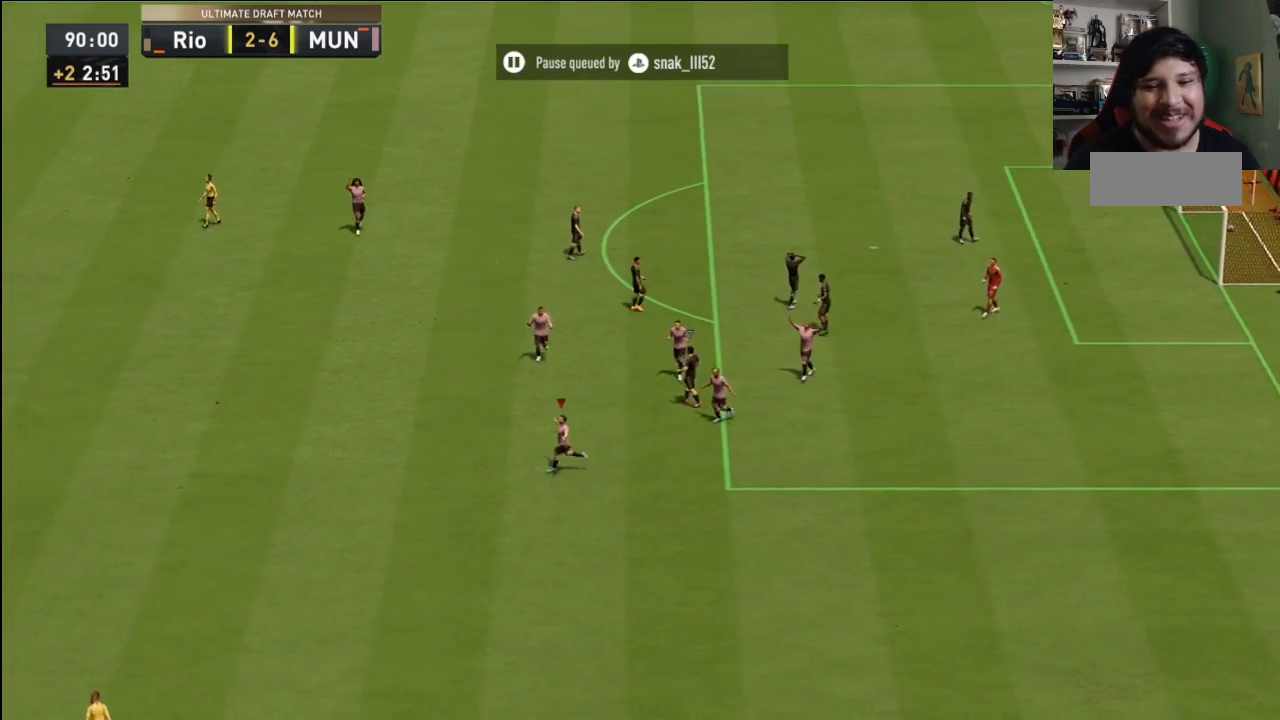
{"buttons": [], "left_stick": "left", "right_stick": "center", "events": []}
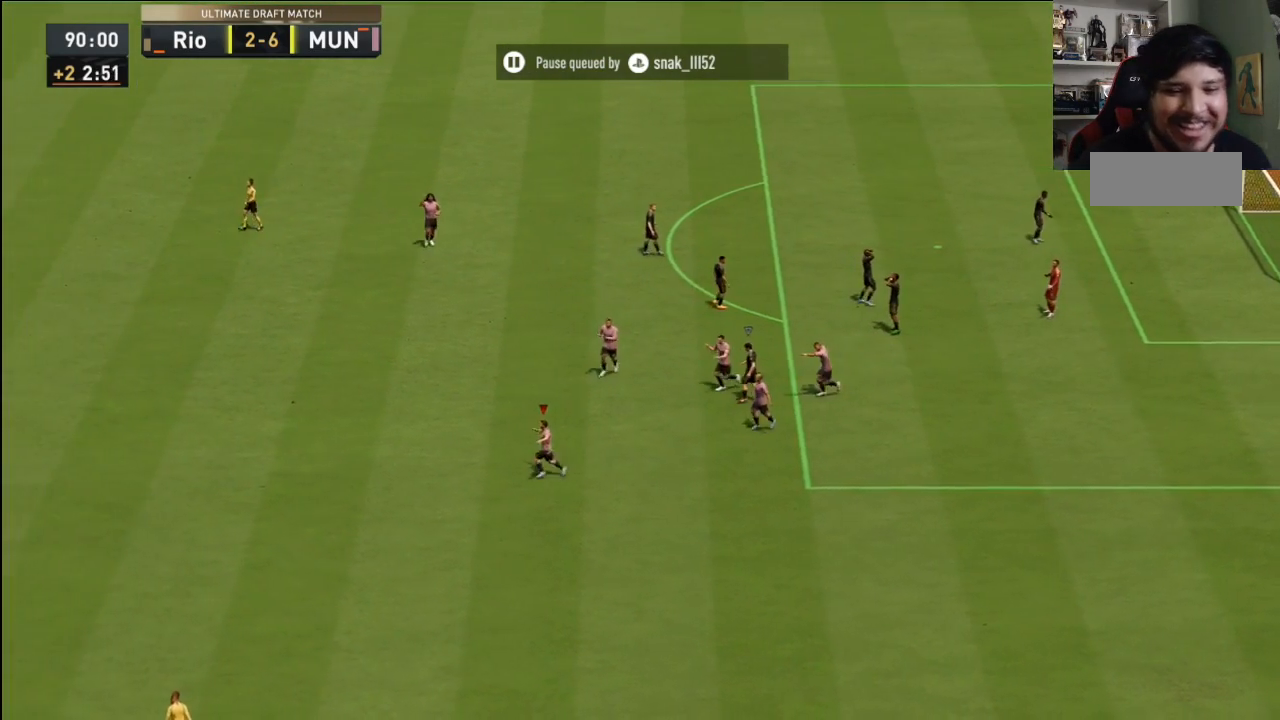
{"buttons": [], "left_stick": "left", "right_stick": "center", "events": []}
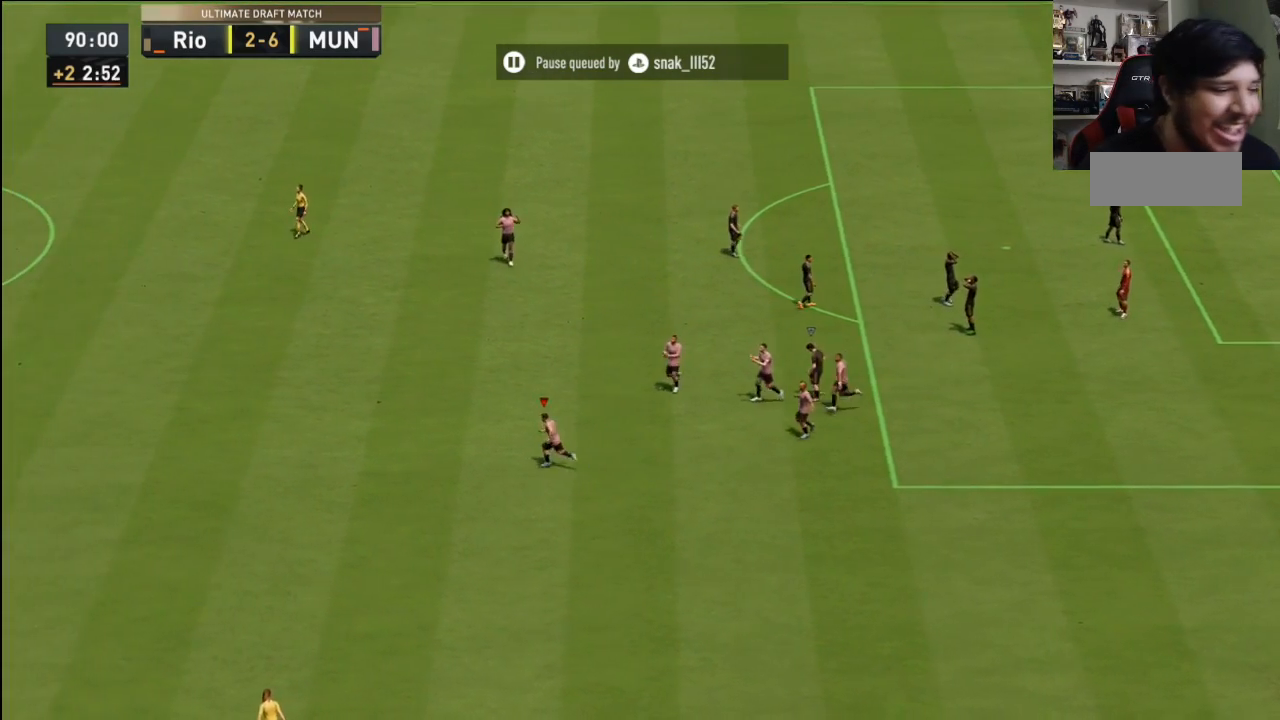
{"buttons": [], "left_stick": "up-left", "right_stick": "left", "events": [[100, "left_stick", "up-left"], [234, "right_stick", "left"], [334, "right_stick", "center"], [401, "right_stick", "left"]]}
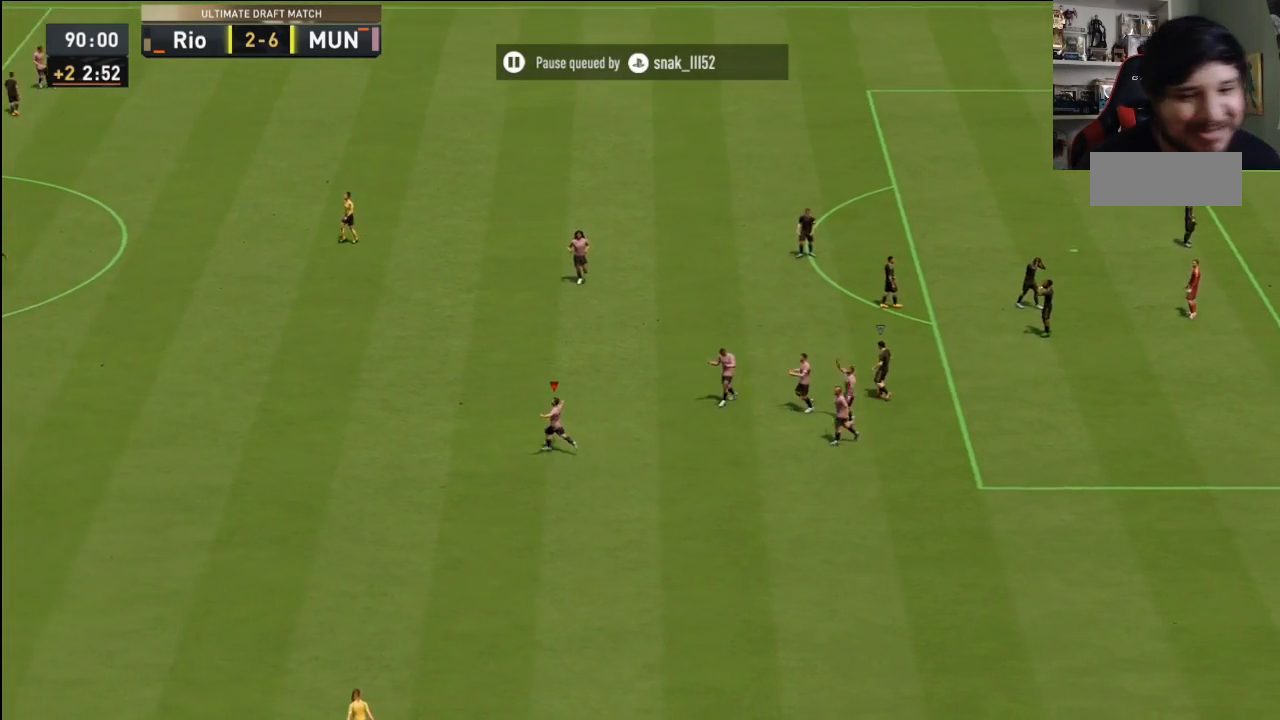
{"buttons": [], "left_stick": "up-left", "right_stick": "left", "events": []}
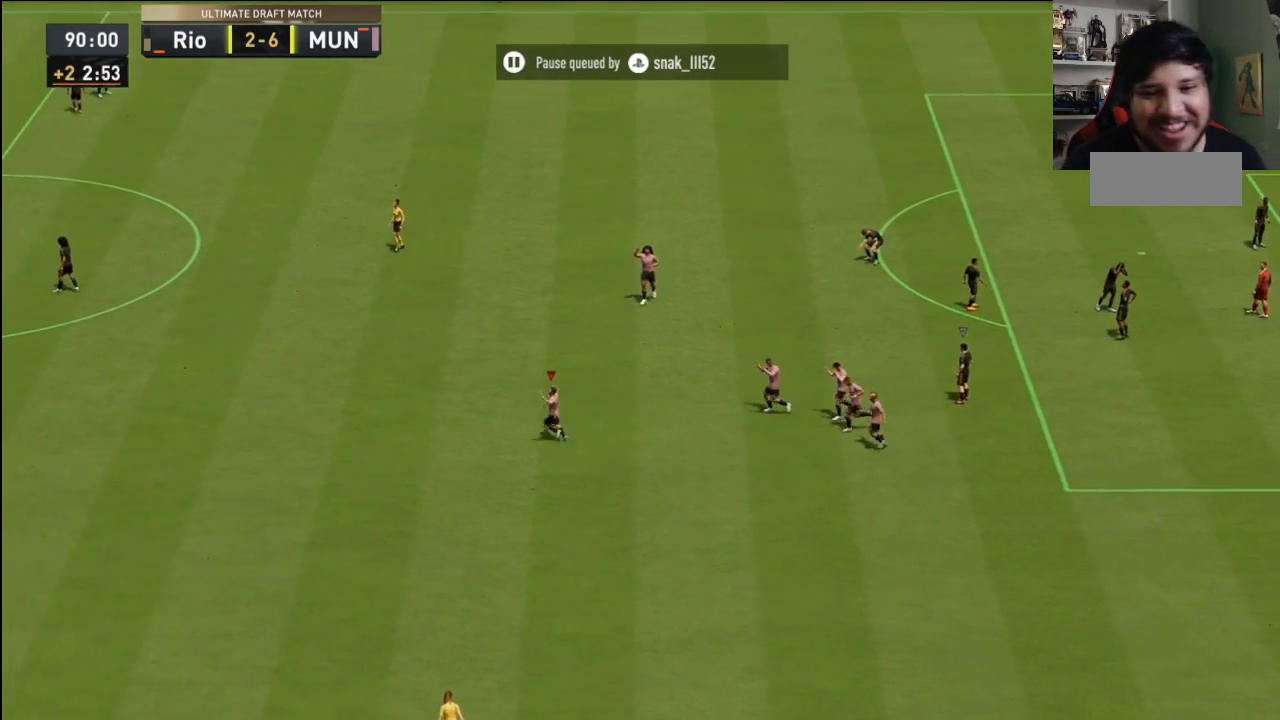
{"buttons": [], "left_stick": "up-left", "right_stick": "left", "events": []}
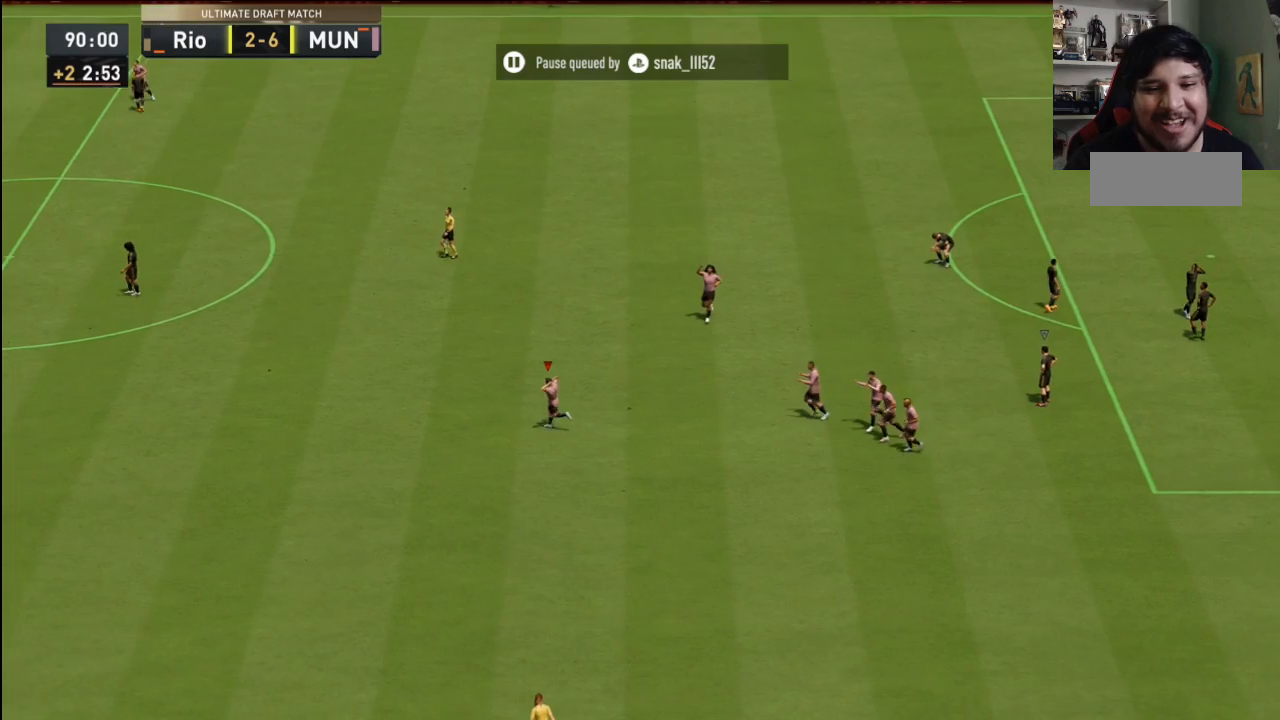
{"buttons": [], "left_stick": "up-left", "right_stick": "left", "events": []}
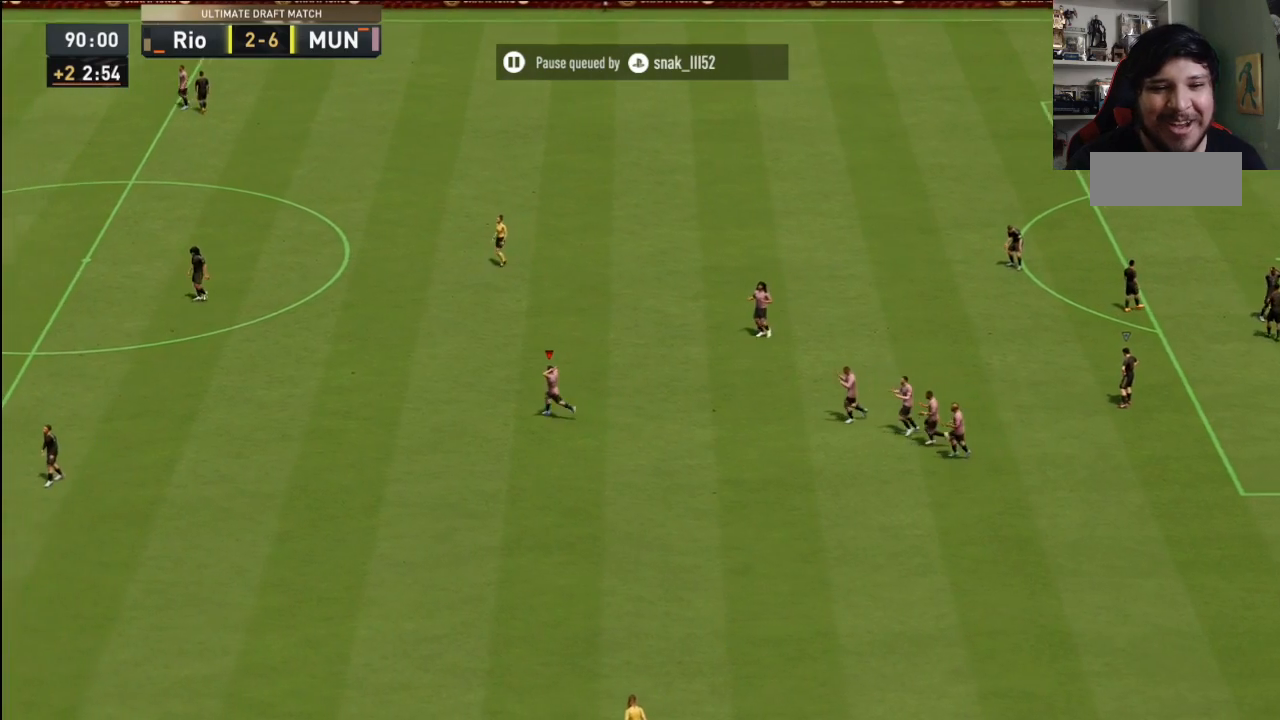
{"buttons": [], "left_stick": "left", "right_stick": "left", "events": [[167, "left_stick", "left"]]}
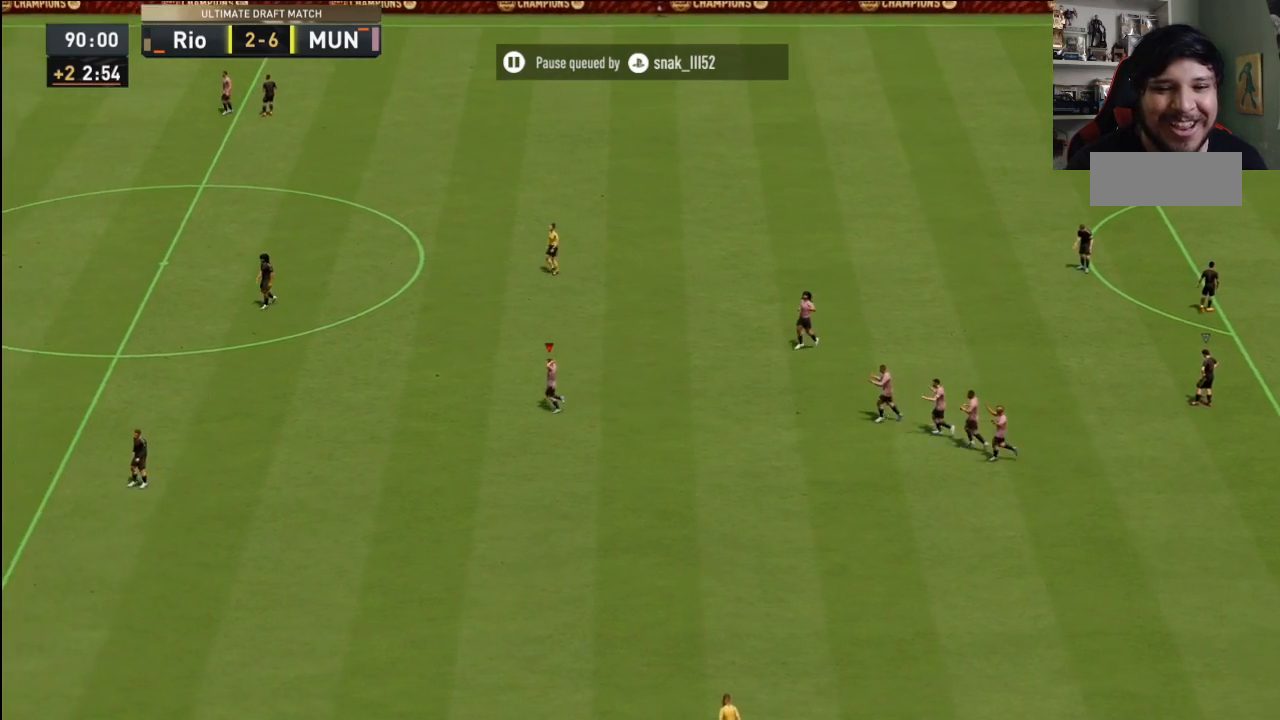
{"buttons": [], "left_stick": "left", "right_stick": "center", "events": [[167, "right_stick", "center"]]}